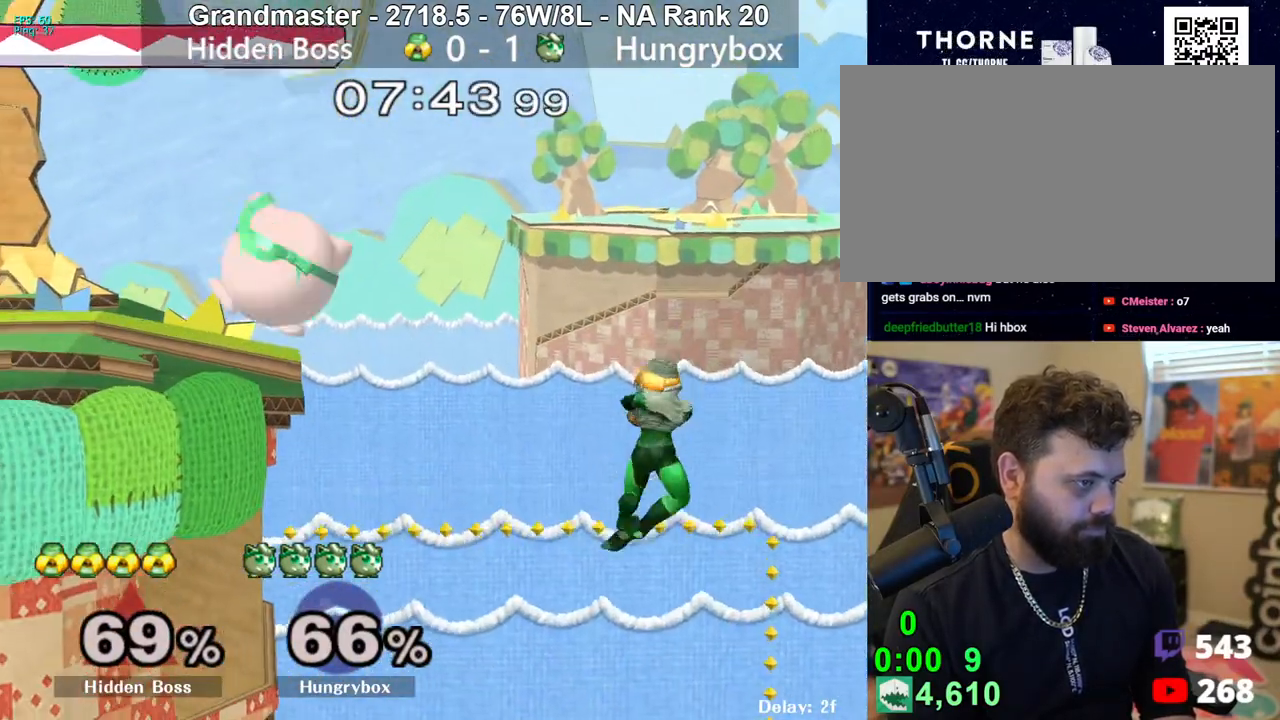
Gameplay with a controller (Nintendo layout); each line is a JSON object with the inputs held at the frame after it. "events" lists button and stick changes between this image and that frame as [ms after this image, input, new state], when the widget could be followed in between. Not read: L3 R3 START.
{"buttons": [], "left_stick": "left", "right_stick": "center", "events": [[50, "left_stick", "center"], [250, "left_stick", "up-right"], [333, "left_stick", "up-left"], [400, "left_stick", "left"]]}
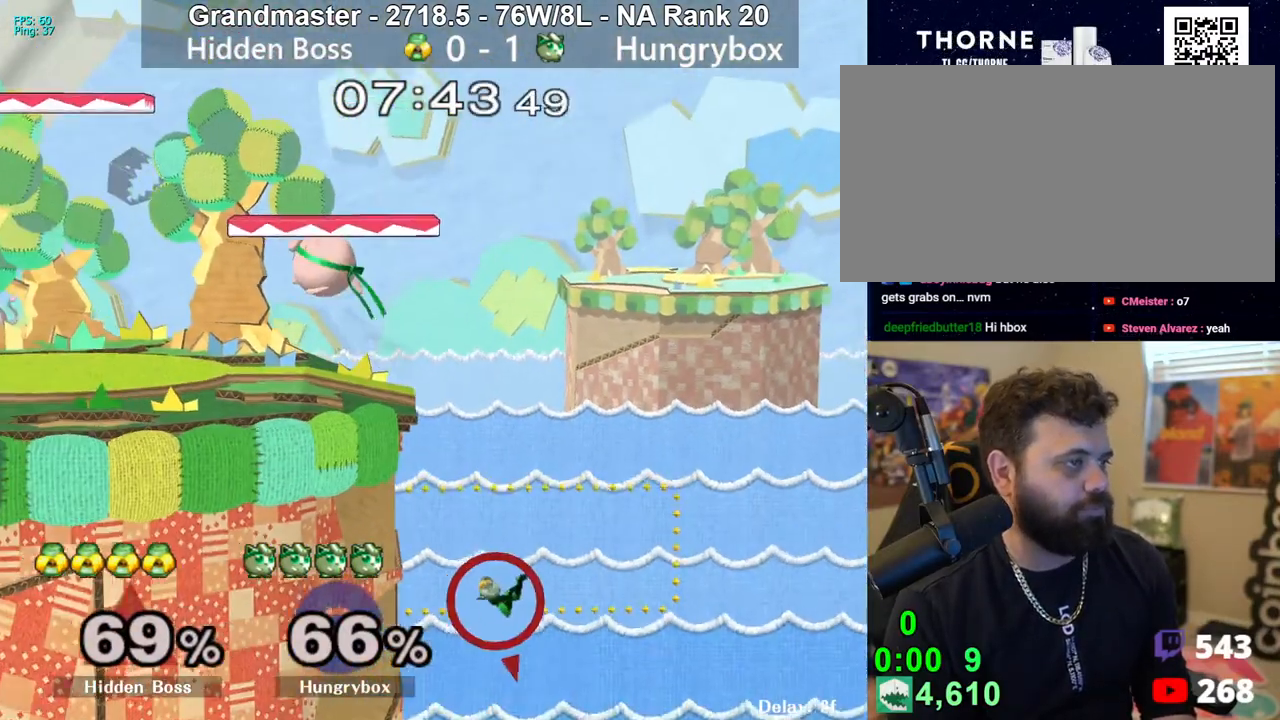
{"buttons": [], "left_stick": "left", "right_stick": "up", "events": [[133, "left_stick", "right"], [200, "left_stick", "up"], [250, "left_stick", "down-left"], [300, "R1", "down"], [367, "R1", "up"], [383, "left_stick", "center"], [433, "left_stick", "down"], [483, "right_stick", "up"], [500, "left_stick", "left"]]}
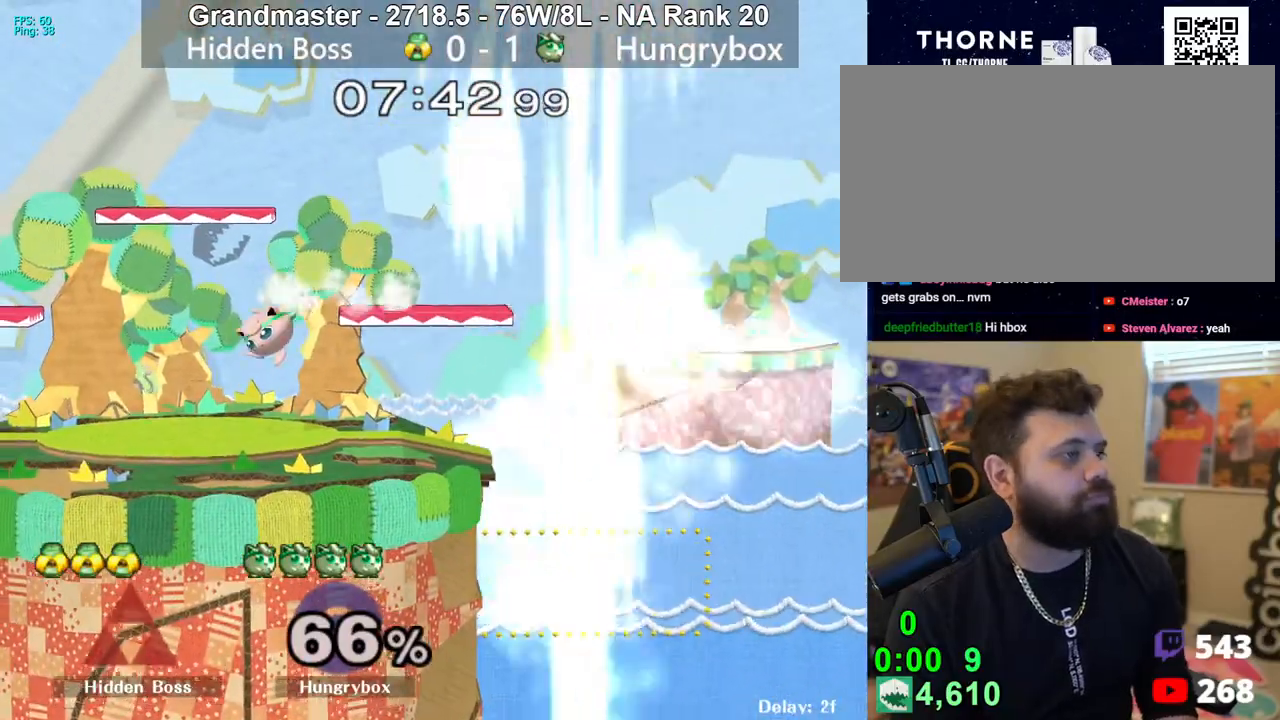
{"buttons": ["R1"], "left_stick": "center", "right_stick": "center", "events": [[33, "left_stick", "down"], [33, "right_stick", "center"], [167, "left_stick", "right"], [267, "left_stick", "center"], [317, "left_stick", "right"], [450, "R1", "down"], [500, "left_stick", "center"]]}
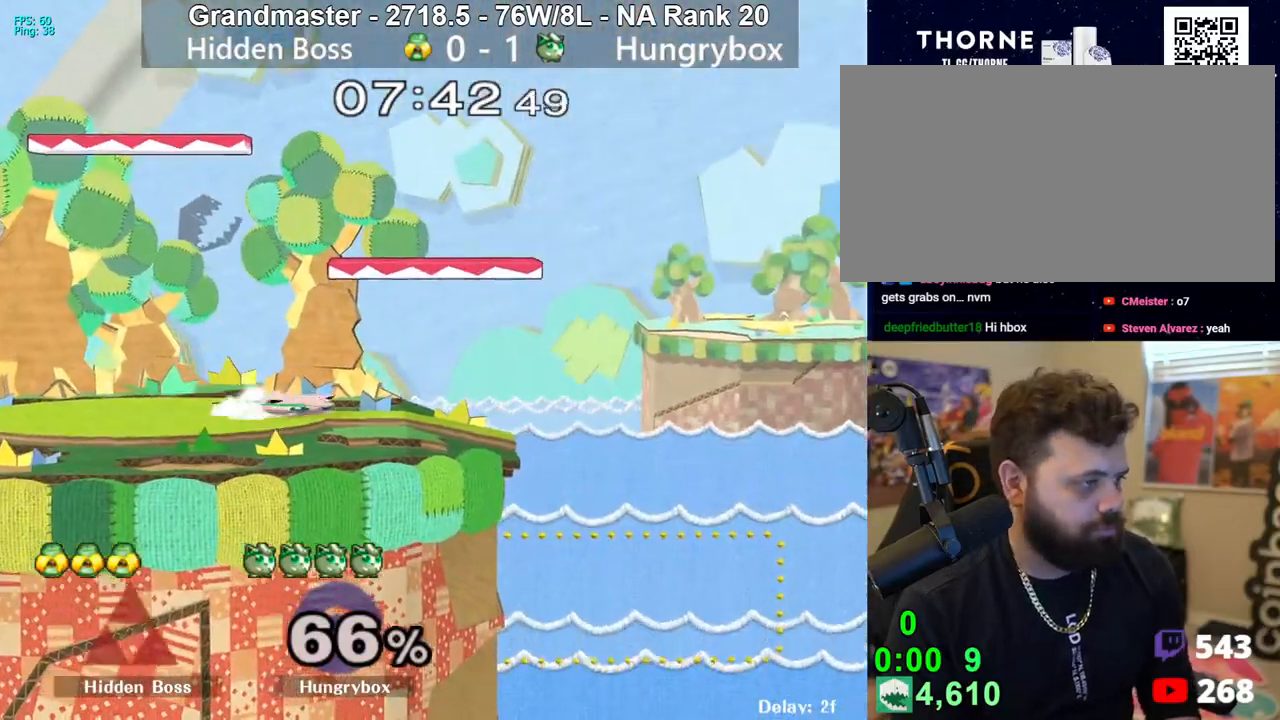
{"buttons": [], "left_stick": "left", "right_stick": "center", "events": [[17, "R1", "up"], [67, "left_stick", "right"], [200, "R1", "down"], [233, "left_stick", "down"], [267, "R1", "up"], [283, "left_stick", "center"], [333, "left_stick", "right"], [383, "left_stick", "up"], [483, "left_stick", "left"]]}
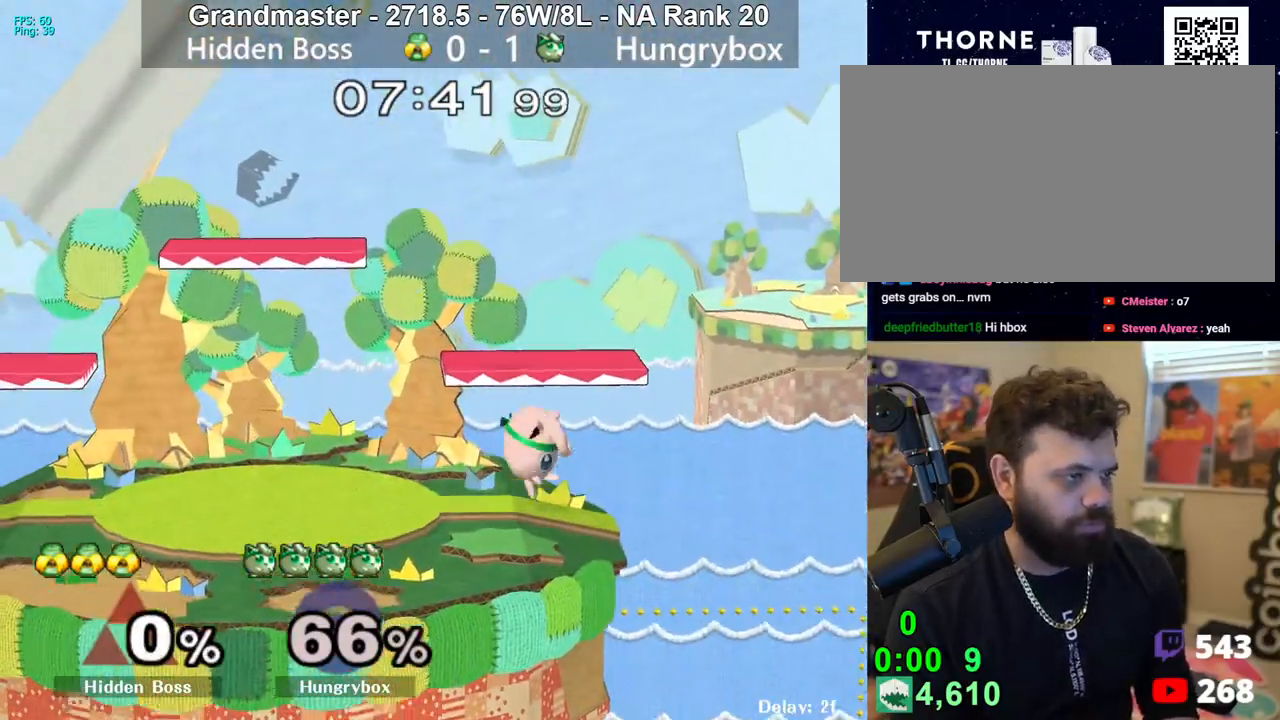
{"buttons": ["R1"], "left_stick": "down-right", "right_stick": "center", "events": [[133, "left_stick", "down-right"], [200, "left_stick", "up-right"], [267, "left_stick", "left"], [350, "R1", "down"], [400, "R1", "up"], [400, "left_stick", "up"], [467, "left_stick", "down-right"], [483, "R1", "down"]]}
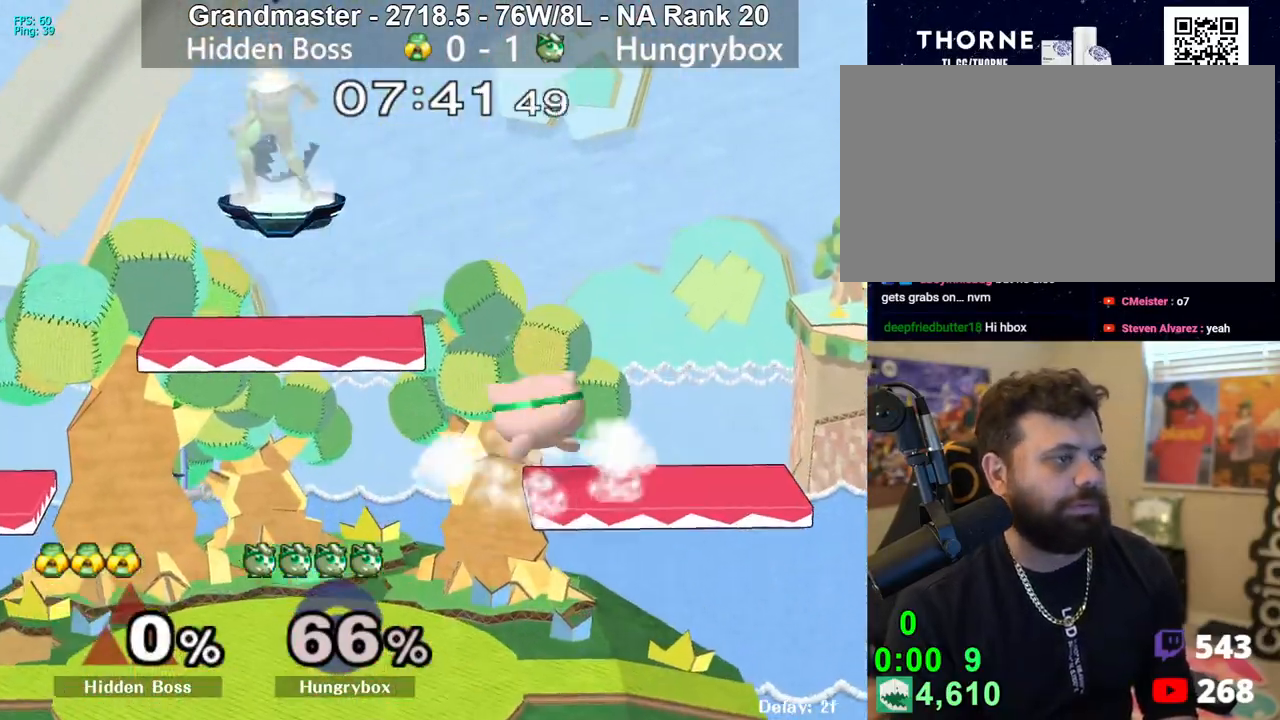
{"buttons": [], "left_stick": "left", "right_stick": "center", "events": [[67, "R1", "up"], [100, "left_stick", "center"], [200, "left_stick", "up-right"], [317, "R1", "down"], [317, "left_stick", "down-right"], [417, "R1", "up"], [417, "left_stick", "center"], [483, "left_stick", "left"]]}
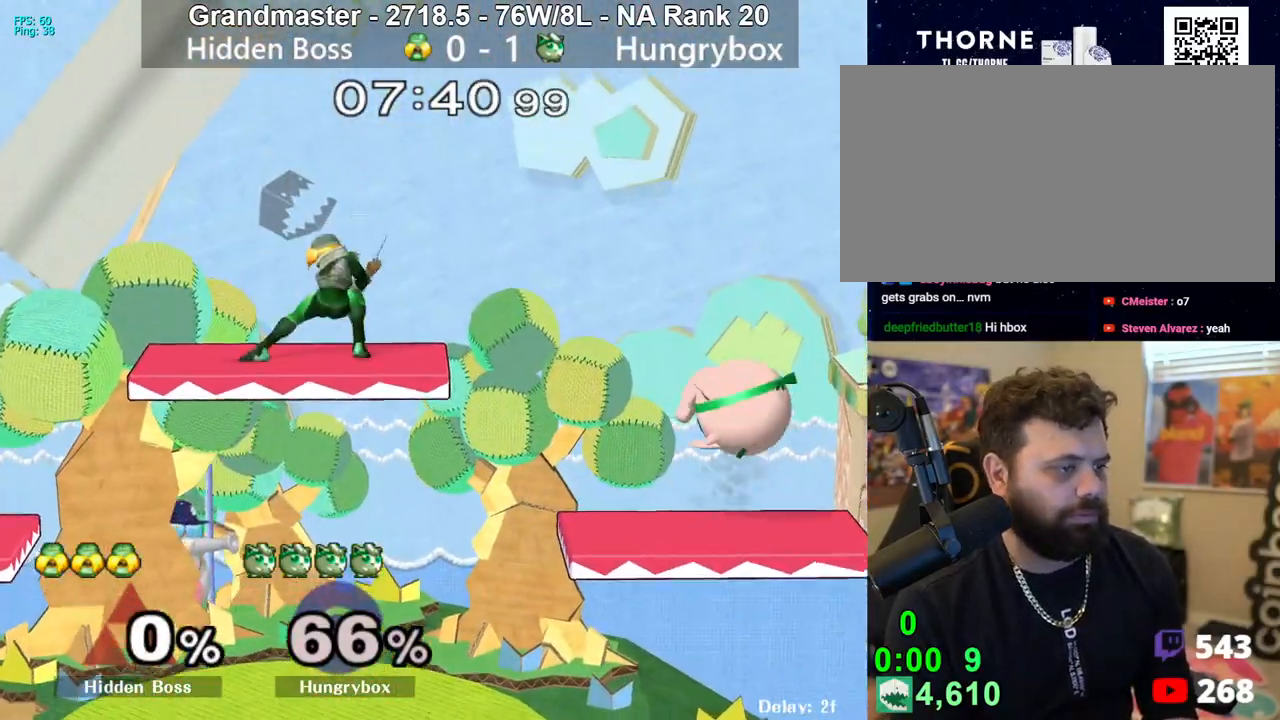
{"buttons": [], "left_stick": "left", "right_stick": "center", "events": [[67, "left_stick", "right"], [133, "left_stick", "down-left"], [200, "left_stick", "right"], [283, "left_stick", "center"], [417, "left_stick", "left"]]}
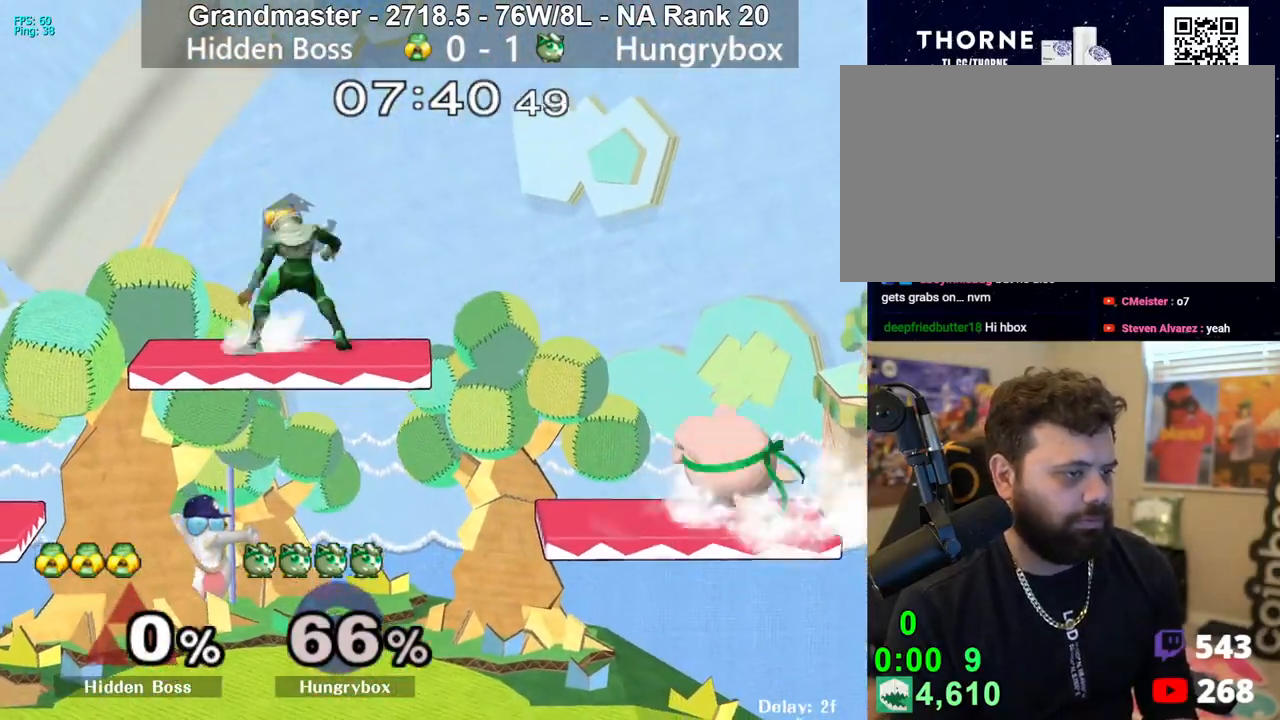
{"buttons": ["R1"], "left_stick": "left", "right_stick": "center", "events": [[17, "left_stick", "right"], [100, "left_stick", "left"], [183, "R1", "down"]]}
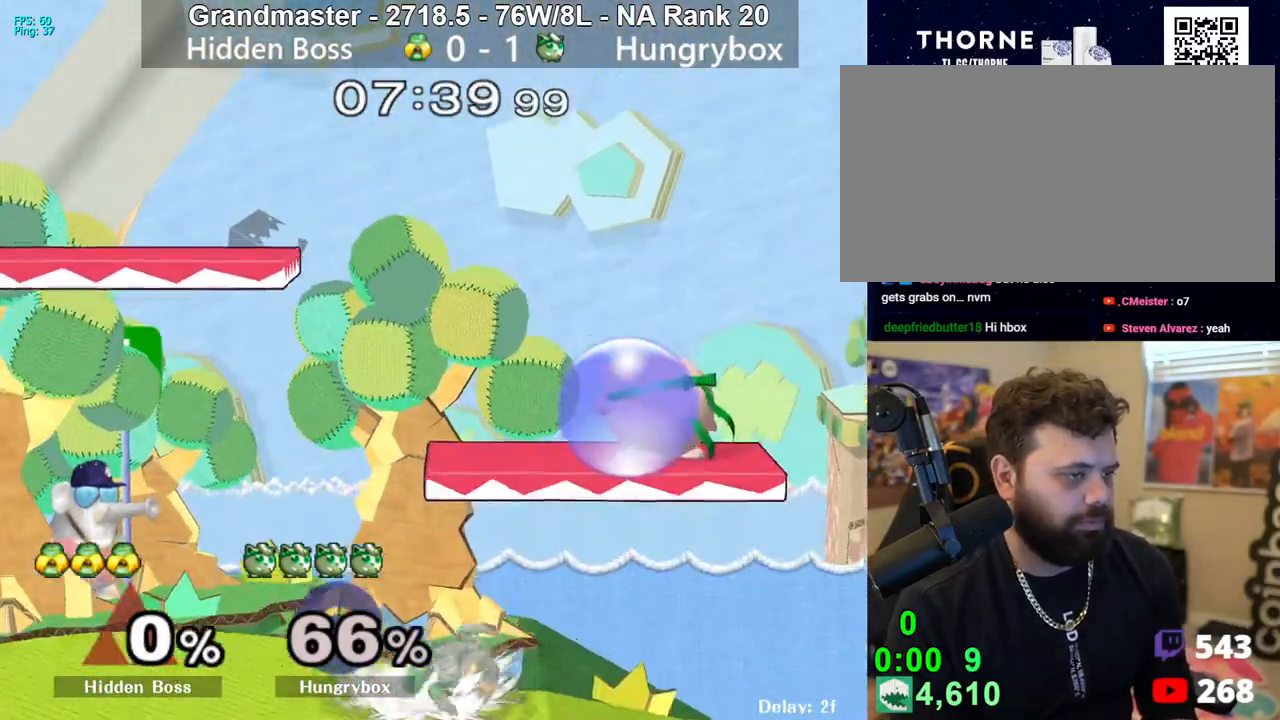
{"buttons": [], "left_stick": "up", "right_stick": "center", "events": [[17, "left_stick", "down-left"], [117, "left_stick", "left"], [267, "R1", "up"], [483, "left_stick", "up"]]}
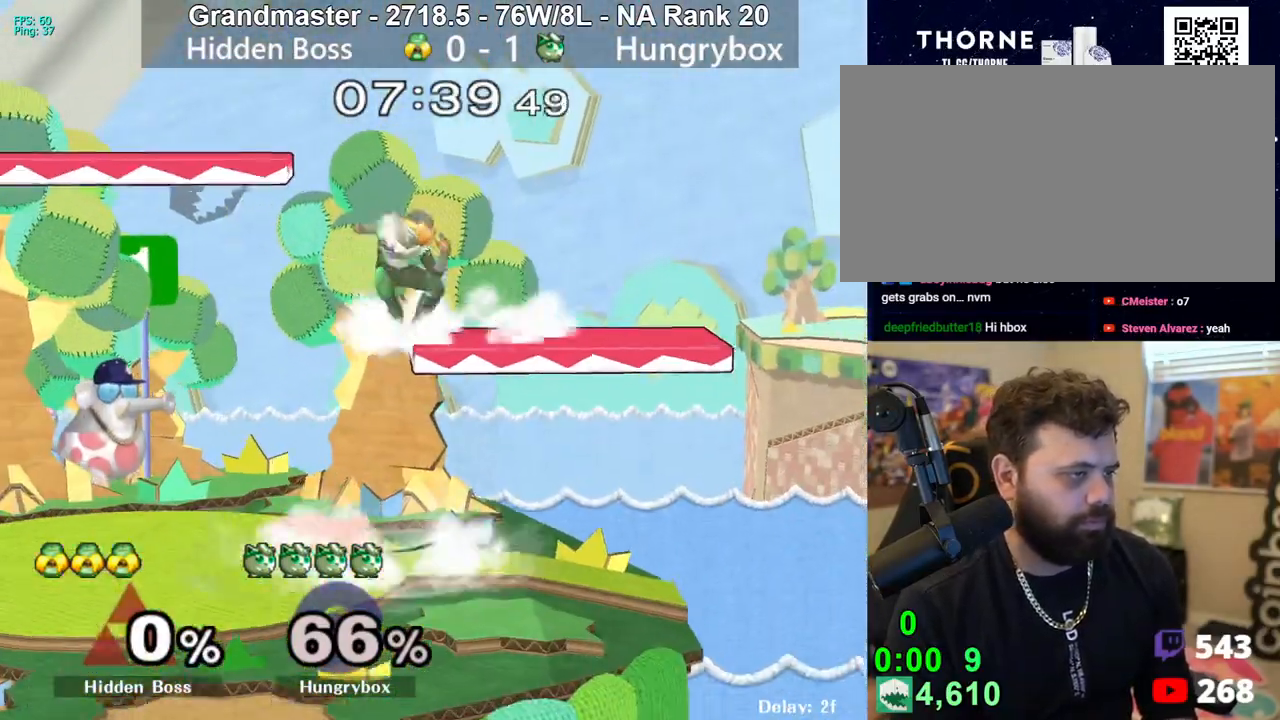
{"buttons": [], "left_stick": "left", "right_stick": "center", "events": [[133, "right_stick", "right"], [150, "left_stick", "left"], [233, "right_stick", "center"]]}
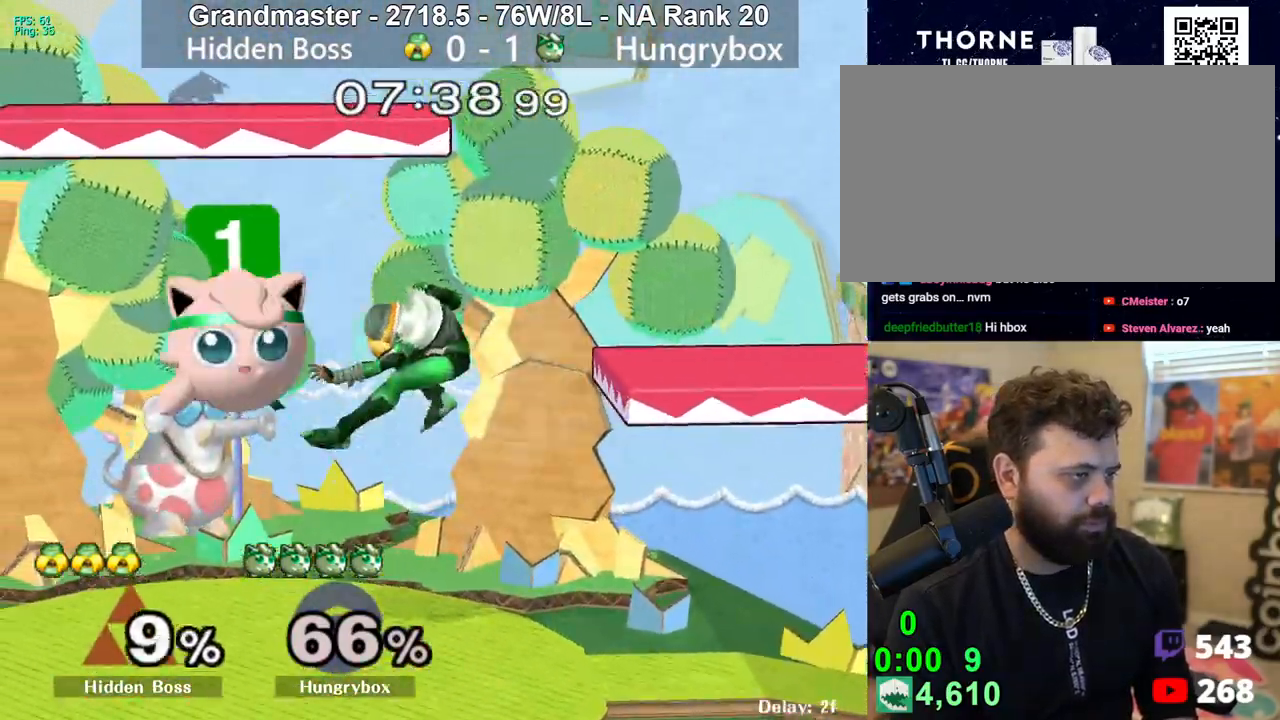
{"buttons": ["Z"], "left_stick": "up", "right_stick": "center", "events": [[17, "left_stick", "up-right"], [167, "right_stick", "up"], [200, "left_stick", "down-right"], [217, "Z", "down"], [267, "right_stick", "center"], [283, "Z", "up"], [317, "Z", "down"], [333, "left_stick", "center"], [400, "Z", "up"], [433, "Z", "down"], [433, "left_stick", "up"]]}
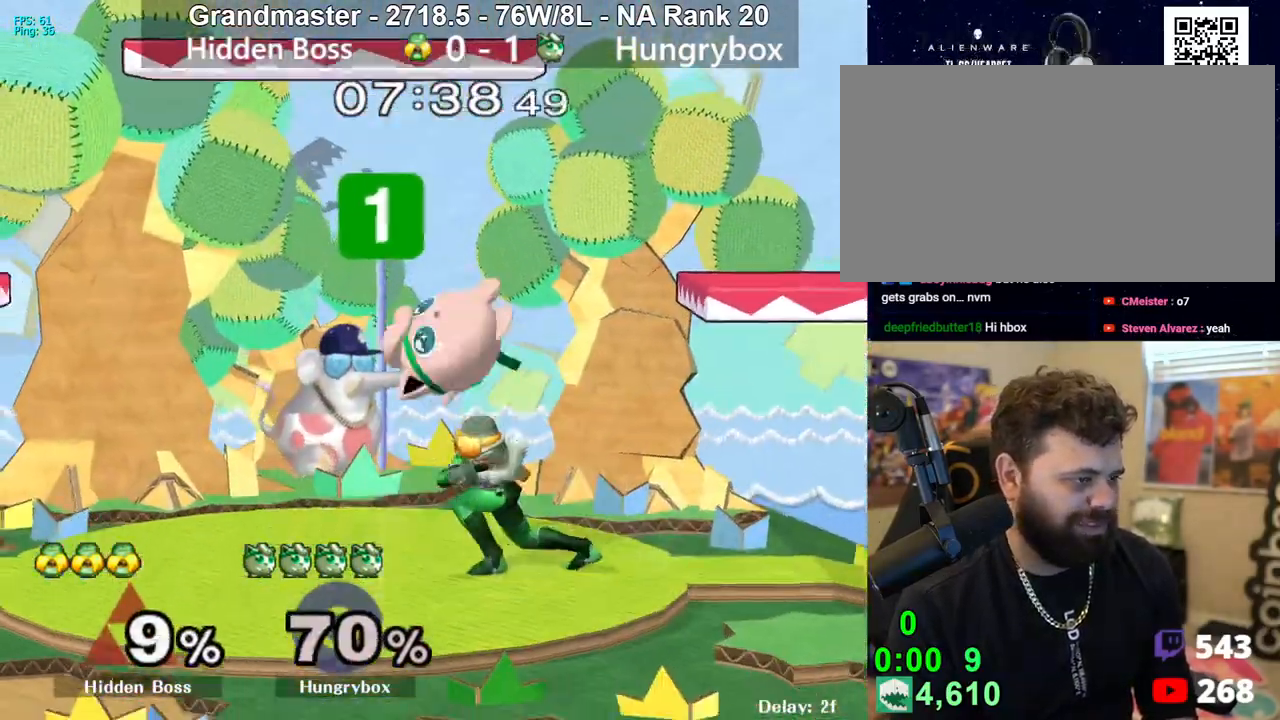
{"buttons": [], "left_stick": "down", "right_stick": "center", "events": [[50, "Z", "up"], [100, "left_stick", "center"], [150, "left_stick", "down"], [200, "R1", "down"], [500, "R1", "up"]]}
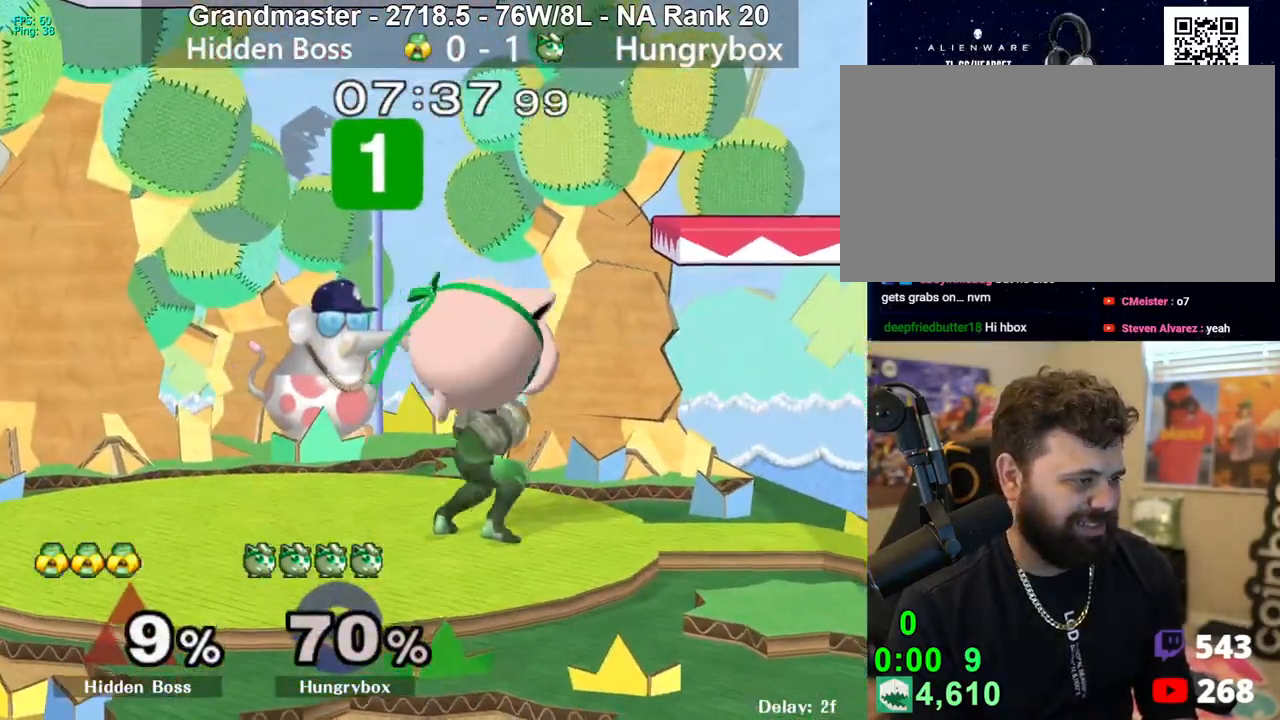
{"buttons": [], "left_stick": "left", "right_stick": "down", "events": [[83, "left_stick", "up"], [183, "left_stick", "down-left"], [183, "right_stick", "down"], [233, "left_stick", "left"]]}
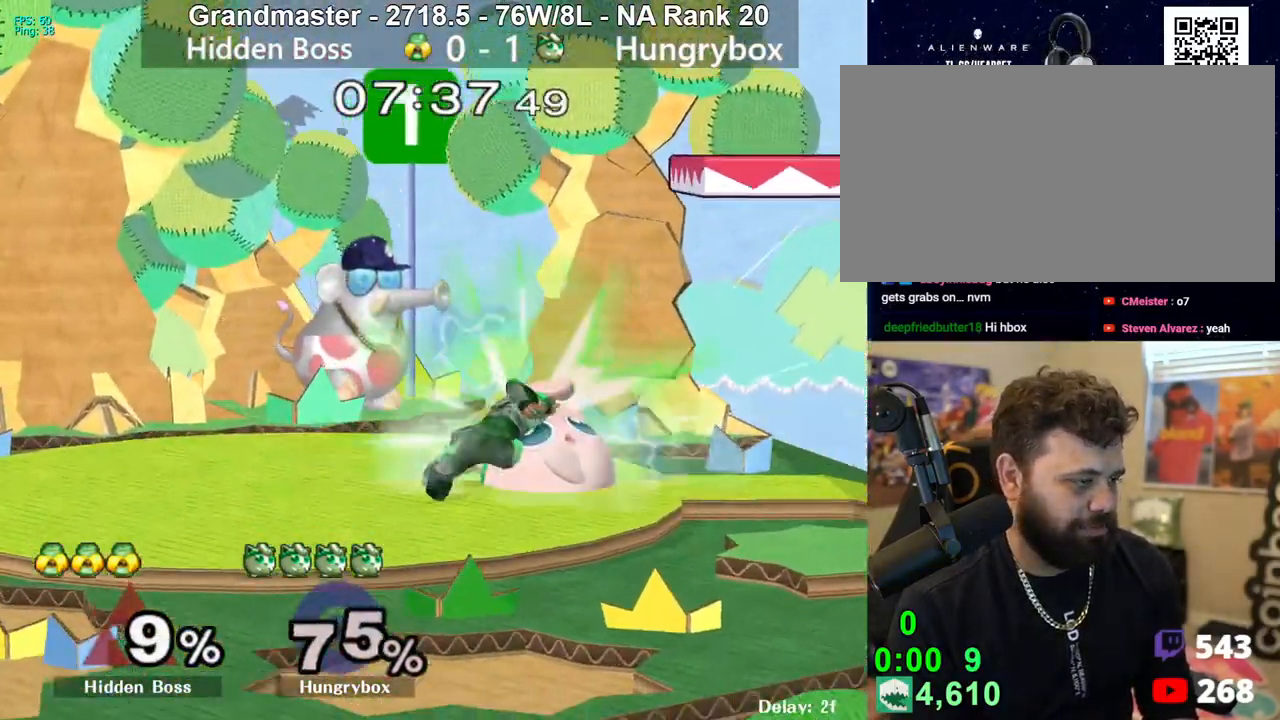
{"buttons": [], "left_stick": "left", "right_stick": "center", "events": [[50, "right_stick", "center"], [150, "R1", "down"], [233, "R1", "up"]]}
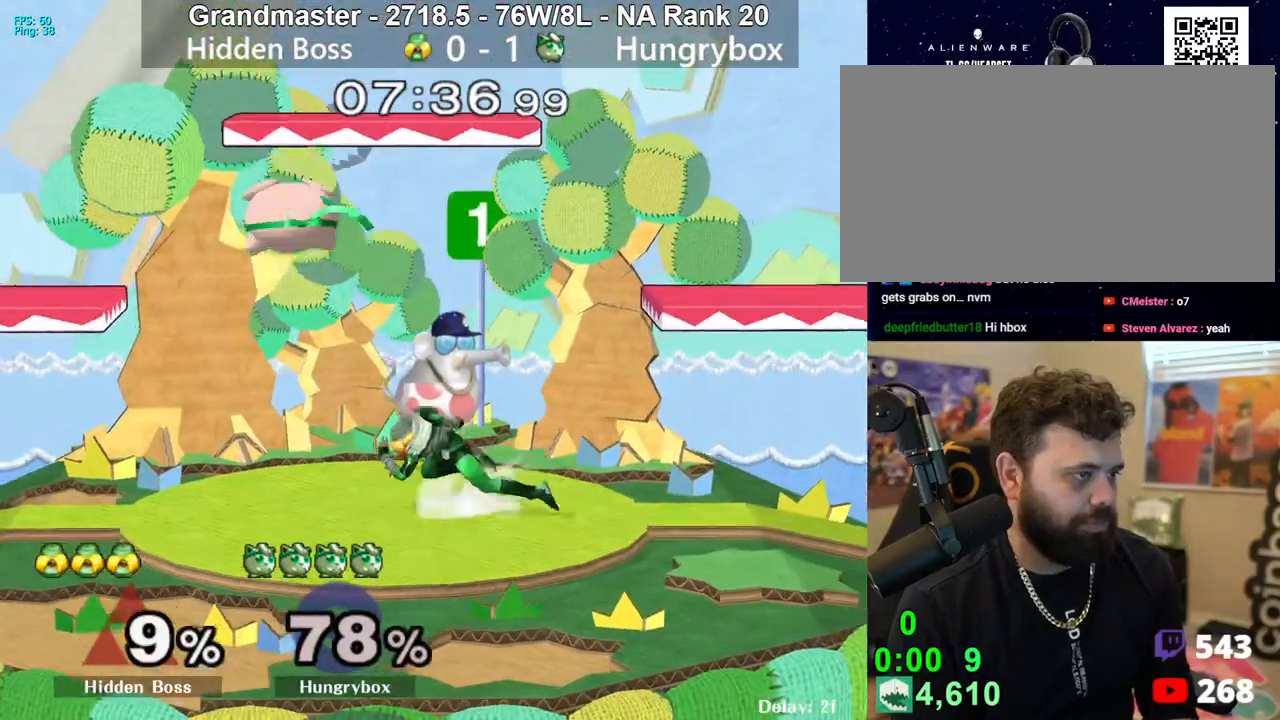
{"buttons": [], "left_stick": "right", "right_stick": "right", "events": [[117, "left_stick", "up"], [183, "right_stick", "right"], [233, "left_stick", "right"]]}
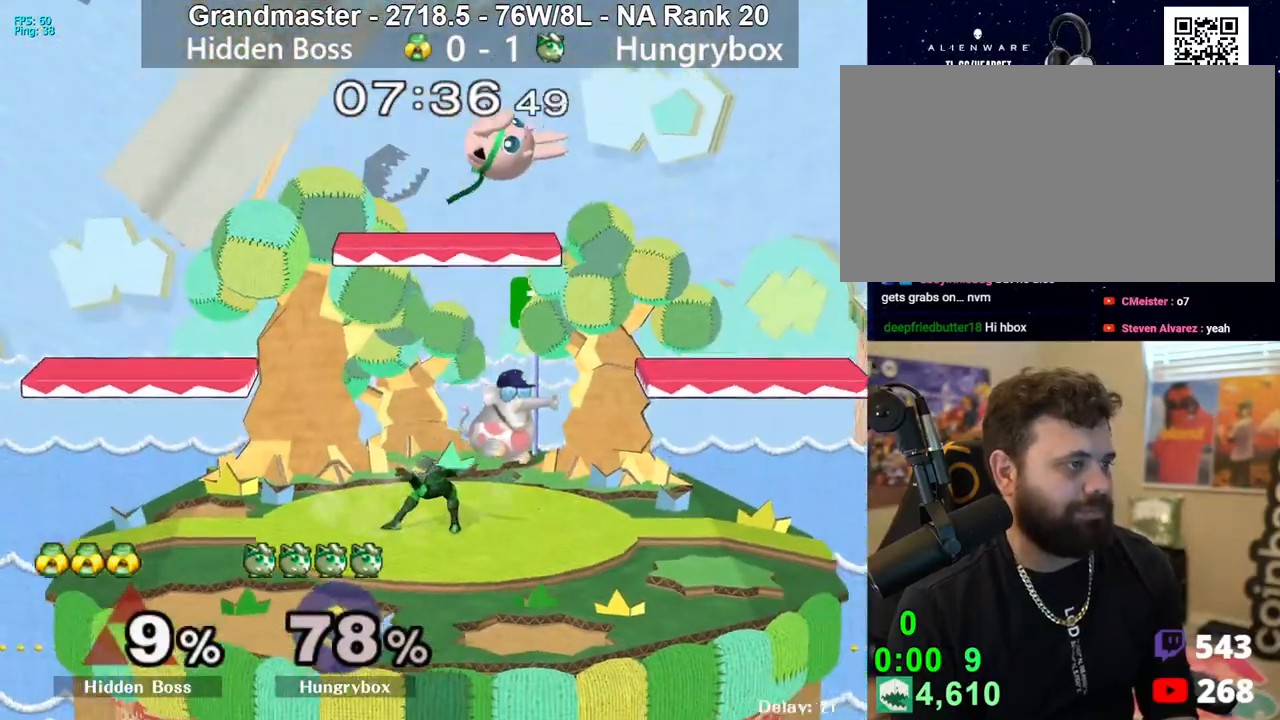
{"buttons": [], "left_stick": "left", "right_stick": "center", "events": [[67, "right_stick", "center"], [83, "left_stick", "down-right"], [217, "left_stick", "left"], [267, "right_stick", "left"], [300, "Z", "down"], [317, "left_stick", "down-left"], [333, "Z", "up"], [350, "right_stick", "center"], [433, "Z", "down"], [433, "left_stick", "left"], [467, "Z", "up"]]}
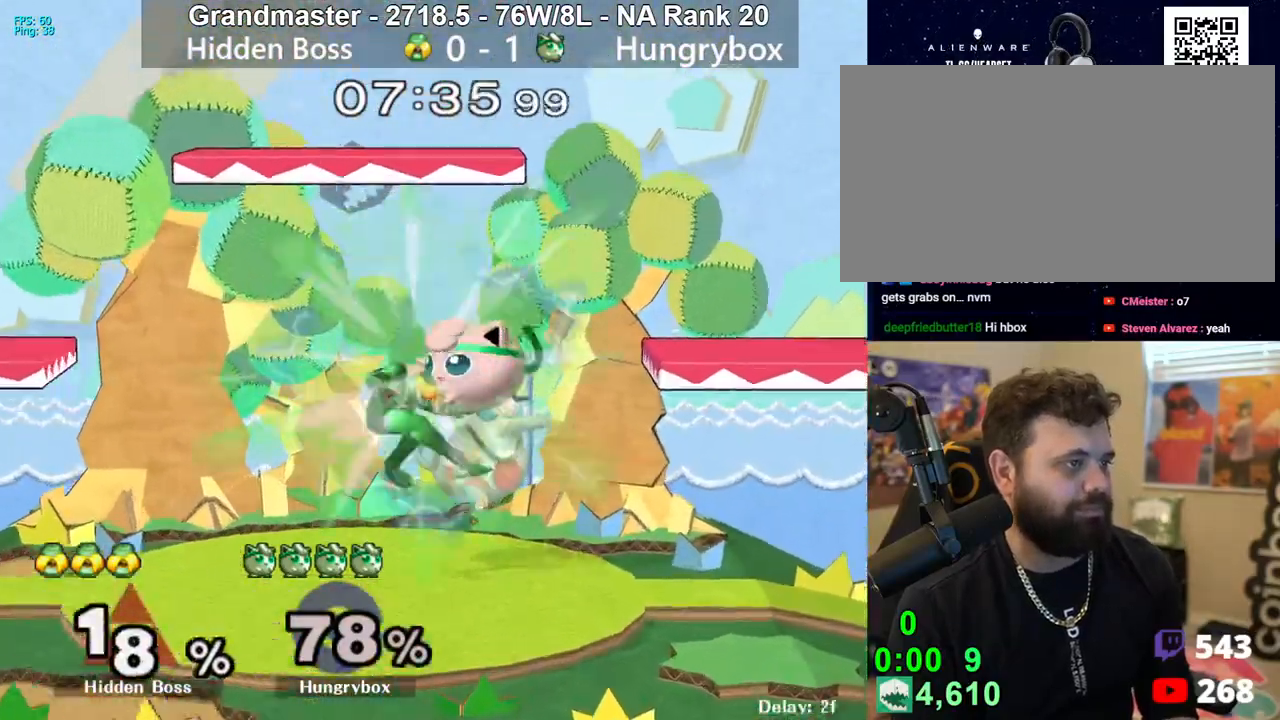
{"buttons": ["R1"], "left_stick": "center", "right_stick": "center", "events": [[50, "Z", "down"], [100, "Z", "up"], [150, "Z", "down"], [200, "Z", "up"], [233, "Z", "down"], [300, "Z", "up"], [333, "left_stick", "center"], [350, "R1", "down"], [383, "Z", "down"], [483, "Z", "up"]]}
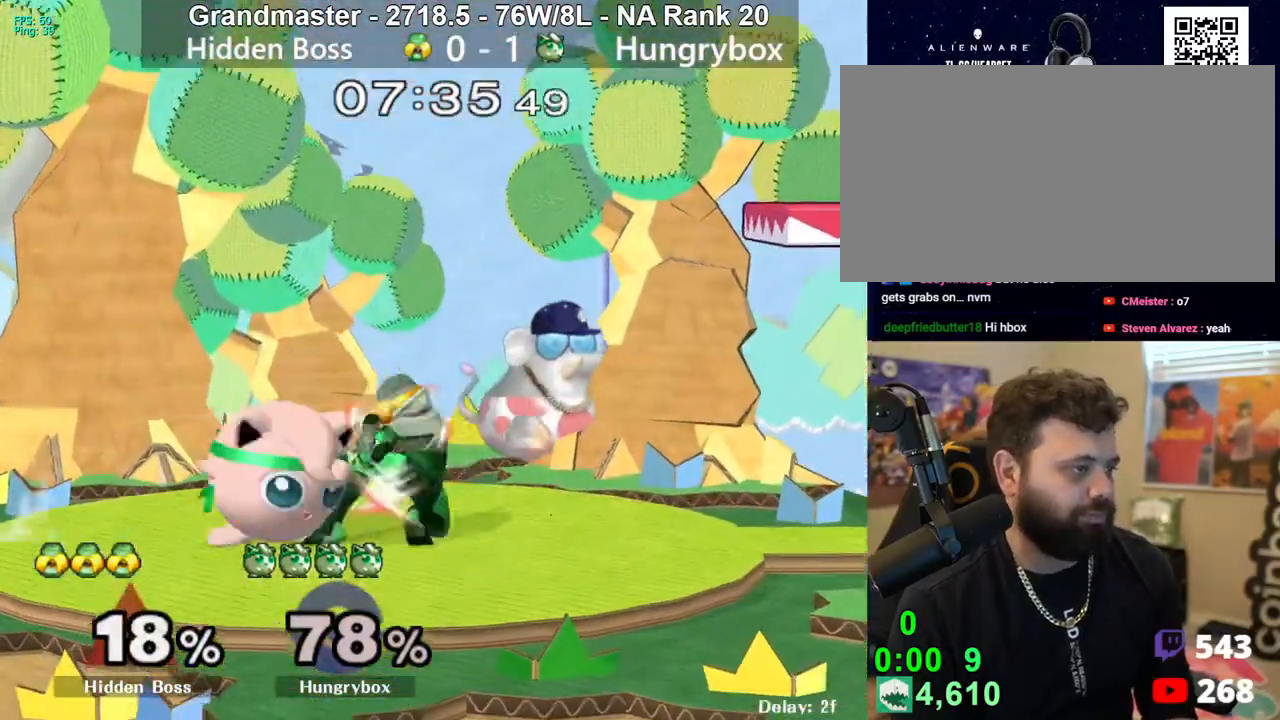
{"buttons": [], "left_stick": "left", "right_stick": "center", "events": [[50, "left_stick", "down"], [167, "R1", "up"], [217, "left_stick", "left"]]}
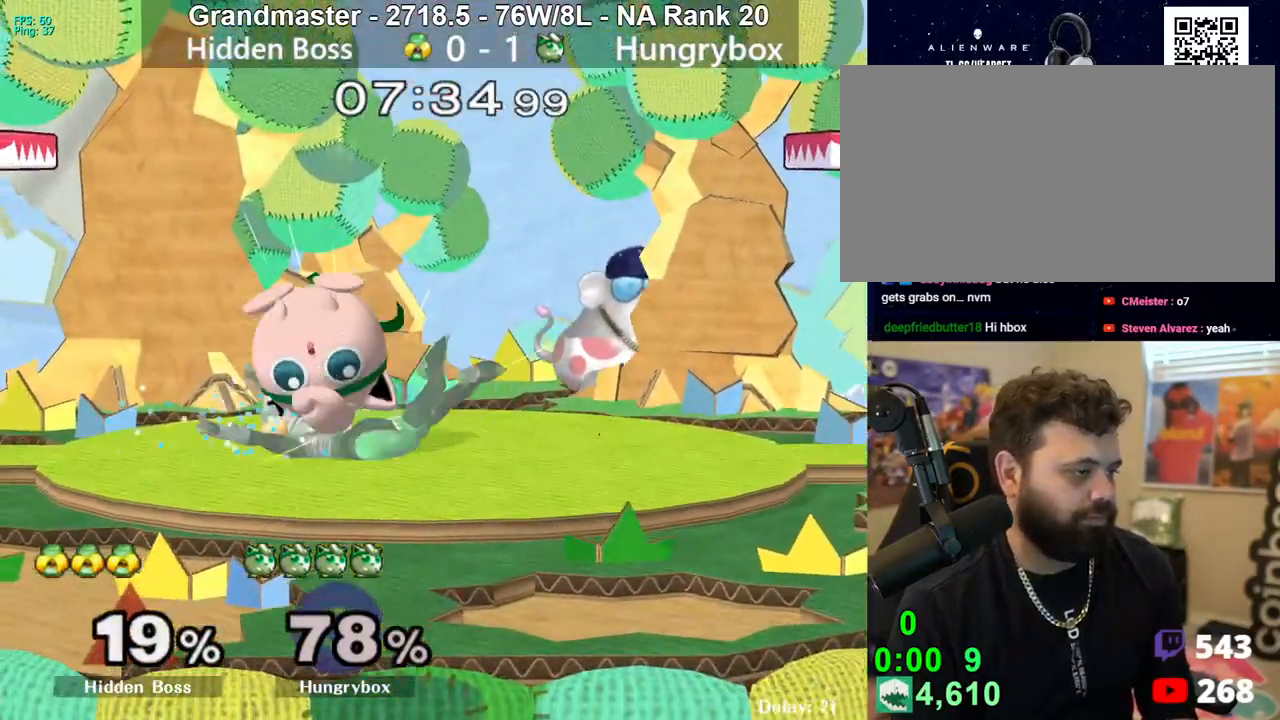
{"buttons": [], "left_stick": "left", "right_stick": "center", "events": []}
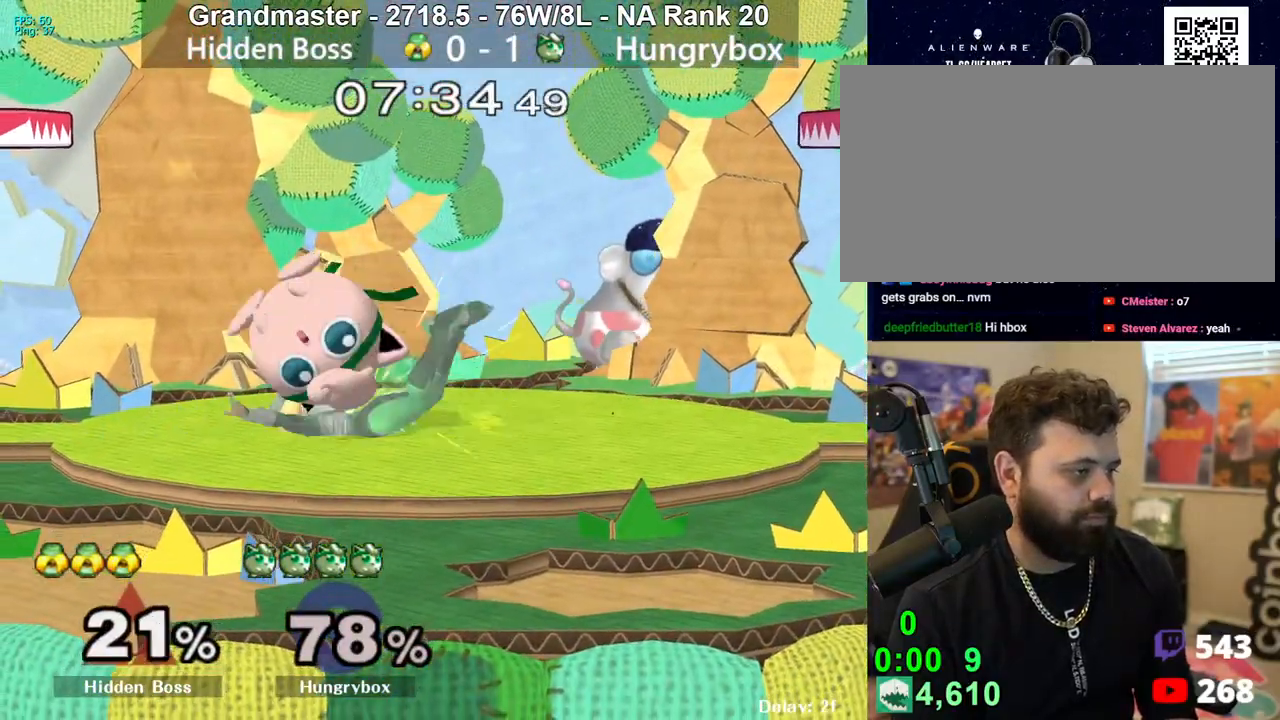
{"buttons": [], "left_stick": "center", "right_stick": "center", "events": [[483, "left_stick", "center"]]}
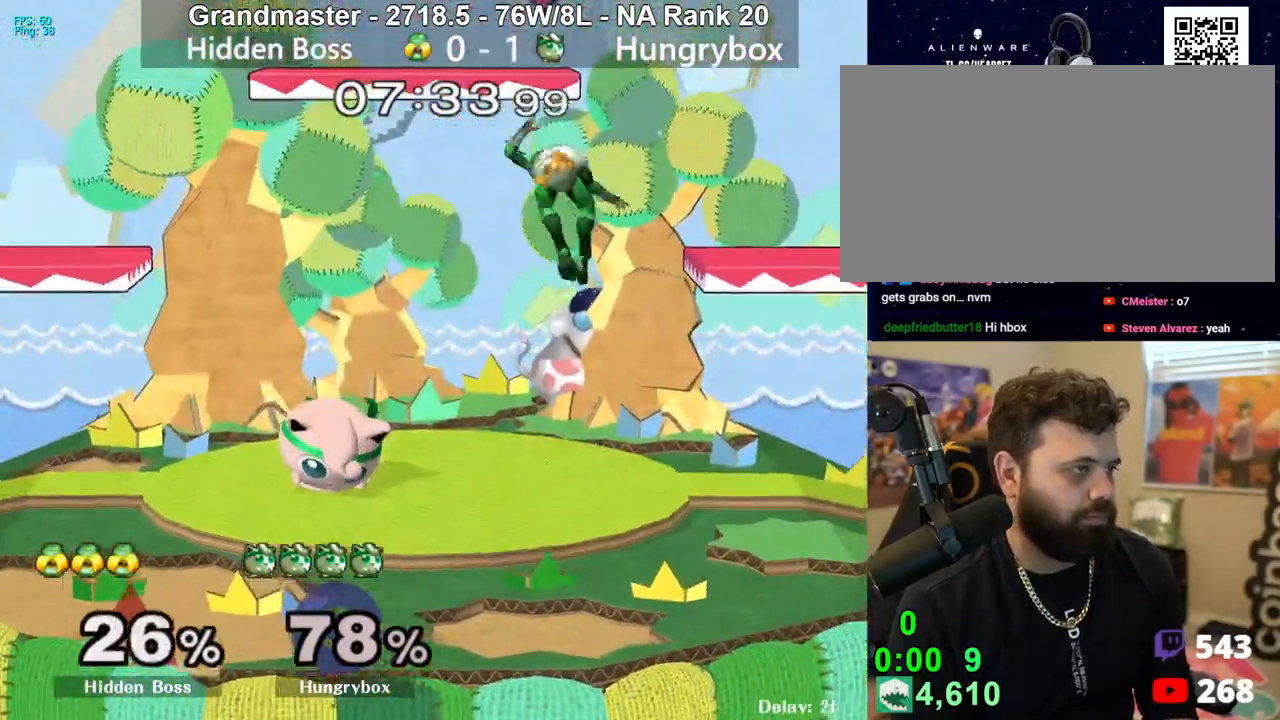
{"buttons": [], "left_stick": "right", "right_stick": "center", "events": [[83, "left_stick", "right"], [150, "Y", "down"], [183, "Y", "up"], [350, "left_stick", "center"], [400, "left_stick", "right"]]}
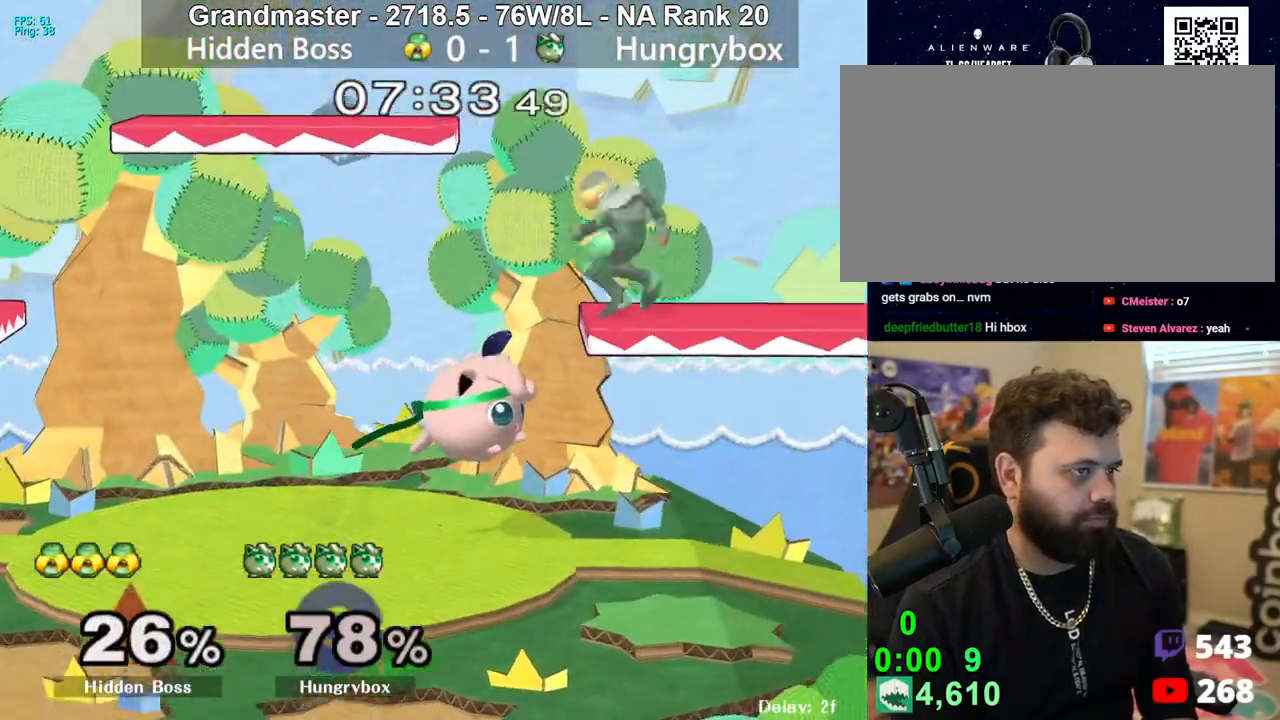
{"buttons": [], "left_stick": "center", "right_stick": "center", "events": [[133, "Y", "down"], [183, "Y", "up"], [233, "left_stick", "left"], [233, "right_stick", "down"], [300, "right_stick", "center"], [383, "left_stick", "center"], [450, "Z", "down"], [500, "Z", "up"]]}
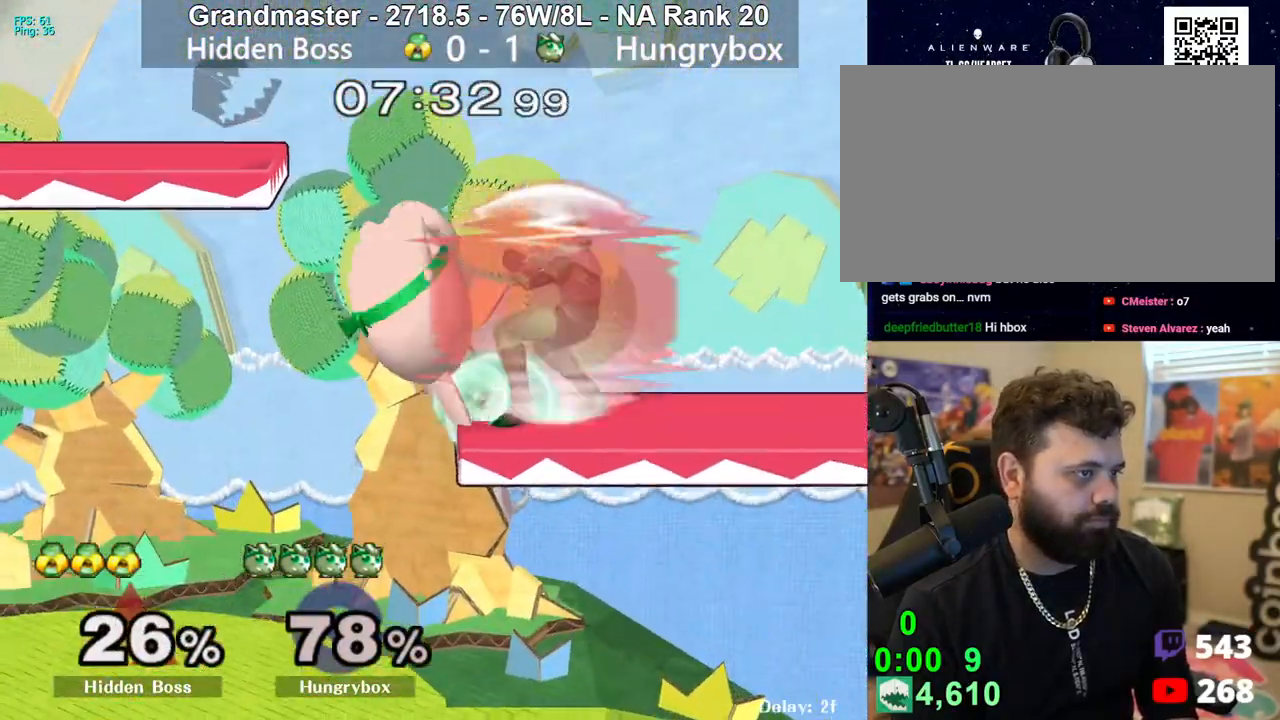
{"buttons": ["Z"], "left_stick": "down-right", "right_stick": "center", "events": [[50, "Z", "down"], [50, "left_stick", "right"], [100, "Z", "up"], [150, "Z", "down"], [217, "Z", "up"], [283, "Z", "down"], [283, "left_stick", "down-left"], [317, "Z", "up"], [383, "Z", "down"], [433, "Z", "up"], [467, "Z", "down"], [500, "left_stick", "down-right"]]}
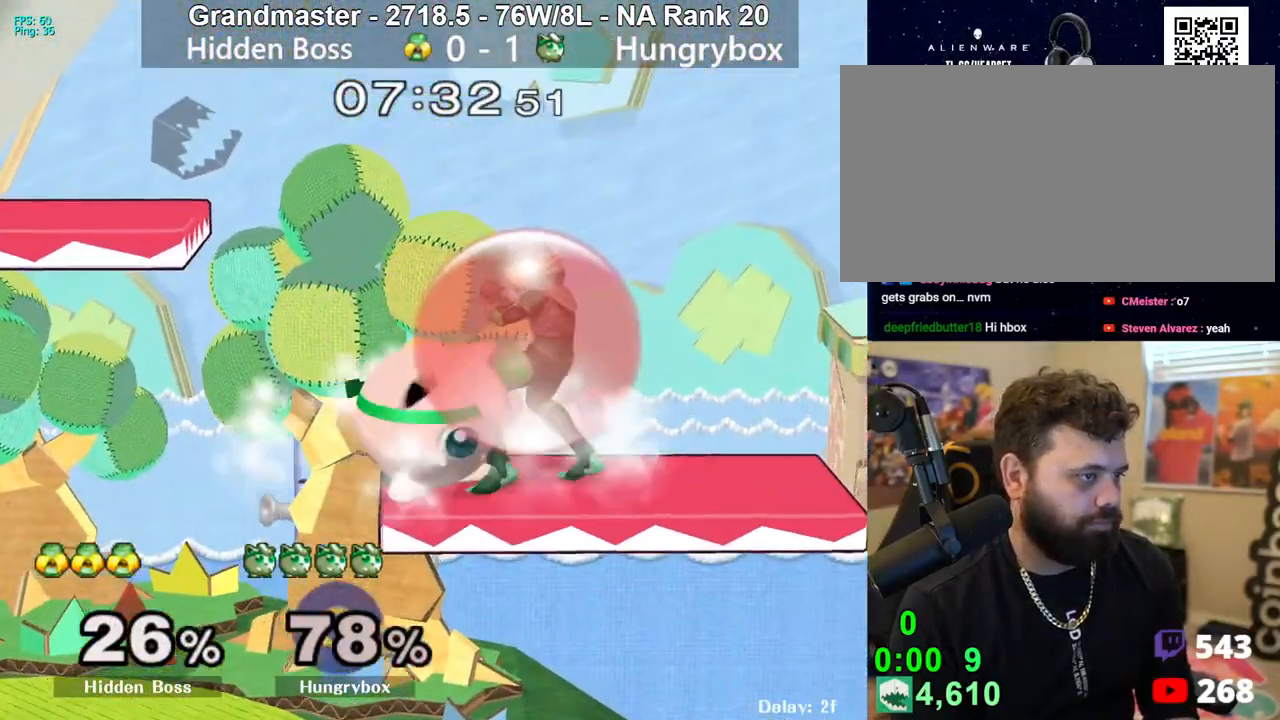
{"buttons": ["R1"], "left_stick": "down-right", "right_stick": "center", "events": [[17, "R1", "down"], [17, "left_stick", "right"], [33, "Z", "up"], [467, "left_stick", "down-right"]]}
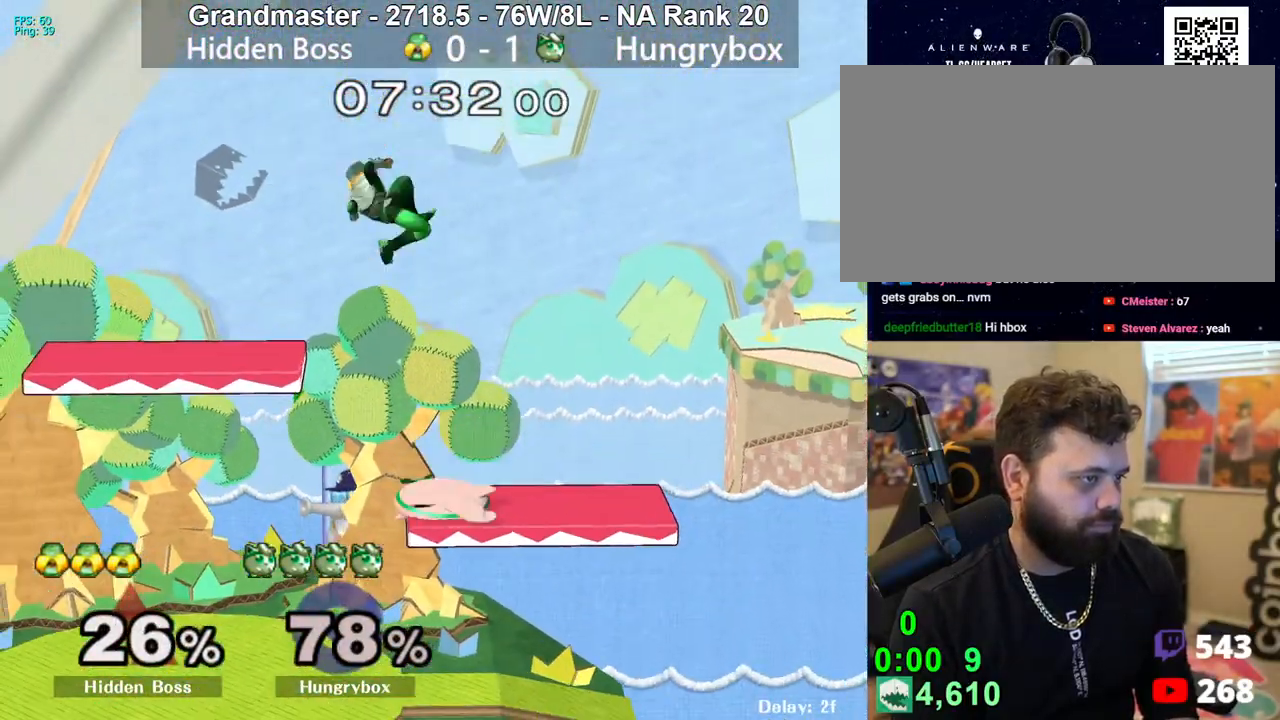
{"buttons": ["Z"], "left_stick": "left", "right_stick": "center", "events": [[150, "R1", "up"], [167, "left_stick", "down-left"], [217, "left_stick", "left"], [267, "right_stick", "left"], [300, "Z", "down"], [367, "R1", "down"], [383, "Z", "up"], [383, "right_stick", "center"], [417, "R1", "up"], [467, "Z", "down"]]}
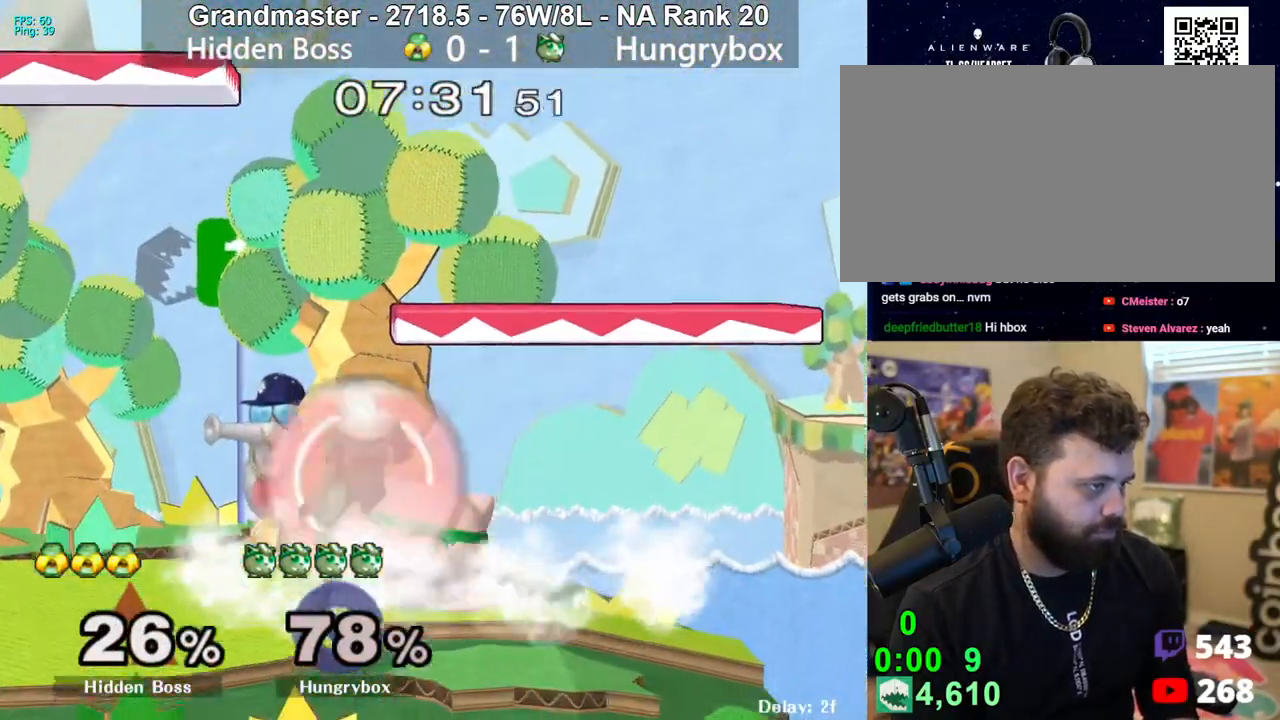
{"buttons": [], "left_stick": "up-left", "right_stick": "center", "events": [[67, "Z", "up"], [83, "R1", "down"], [367, "left_stick", "center"], [417, "R1", "up"], [467, "left_stick", "up-left"]]}
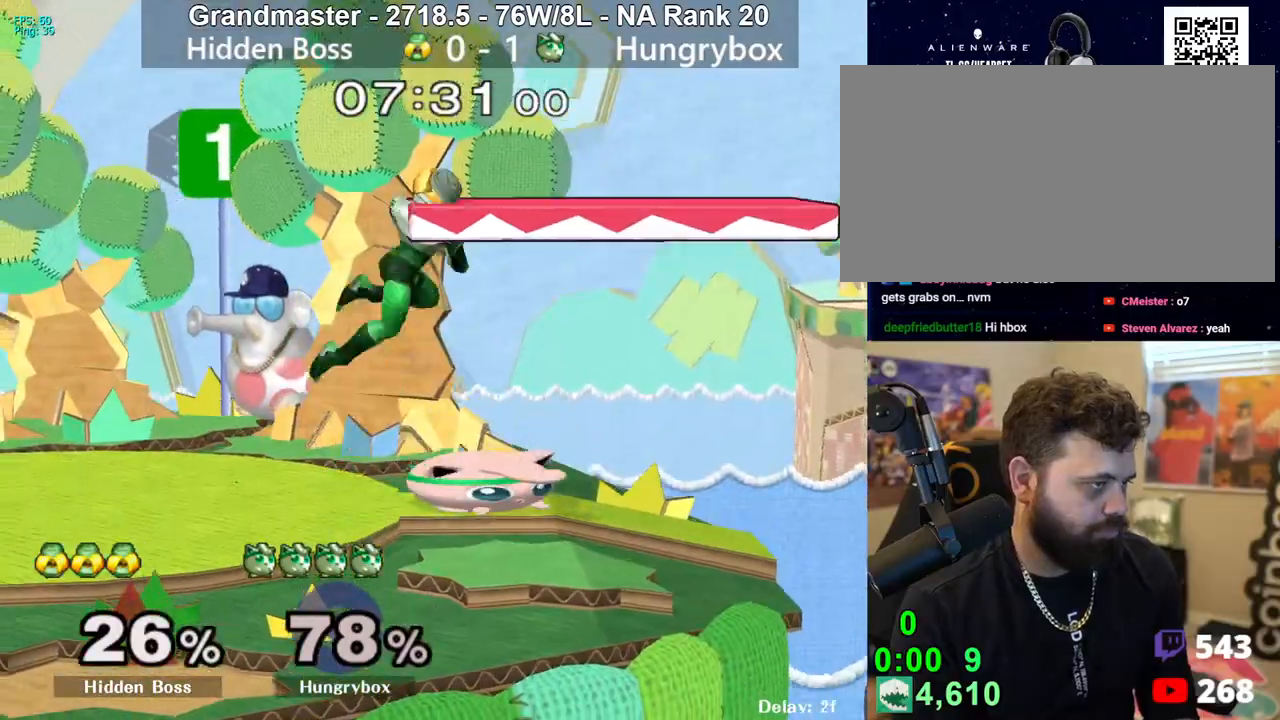
{"buttons": ["Z"], "left_stick": "down-left", "right_stick": "center", "events": [[17, "left_stick", "left"], [33, "right_stick", "up"], [50, "Z", "down"], [117, "right_stick", "center"], [133, "Z", "up"], [167, "Z", "down"], [233, "Z", "up"], [267, "Z", "down"], [333, "Z", "up"], [367, "left_stick", "down-left"], [383, "Z", "down"], [450, "Z", "up"], [467, "Z", "down"]]}
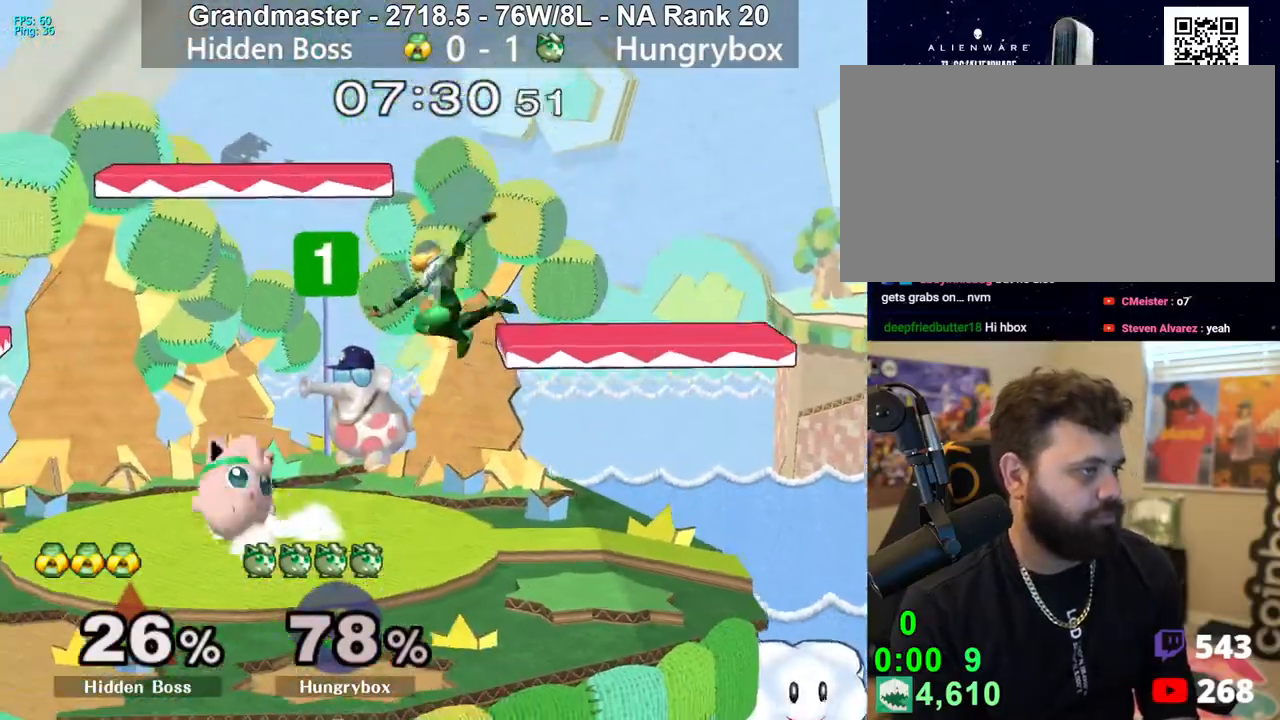
{"buttons": [], "left_stick": "down-right", "right_stick": "center", "events": [[50, "Z", "up"], [50, "left_stick", "down"], [167, "right_stick", "right"], [217, "right_stick", "center"], [433, "left_stick", "down-right"]]}
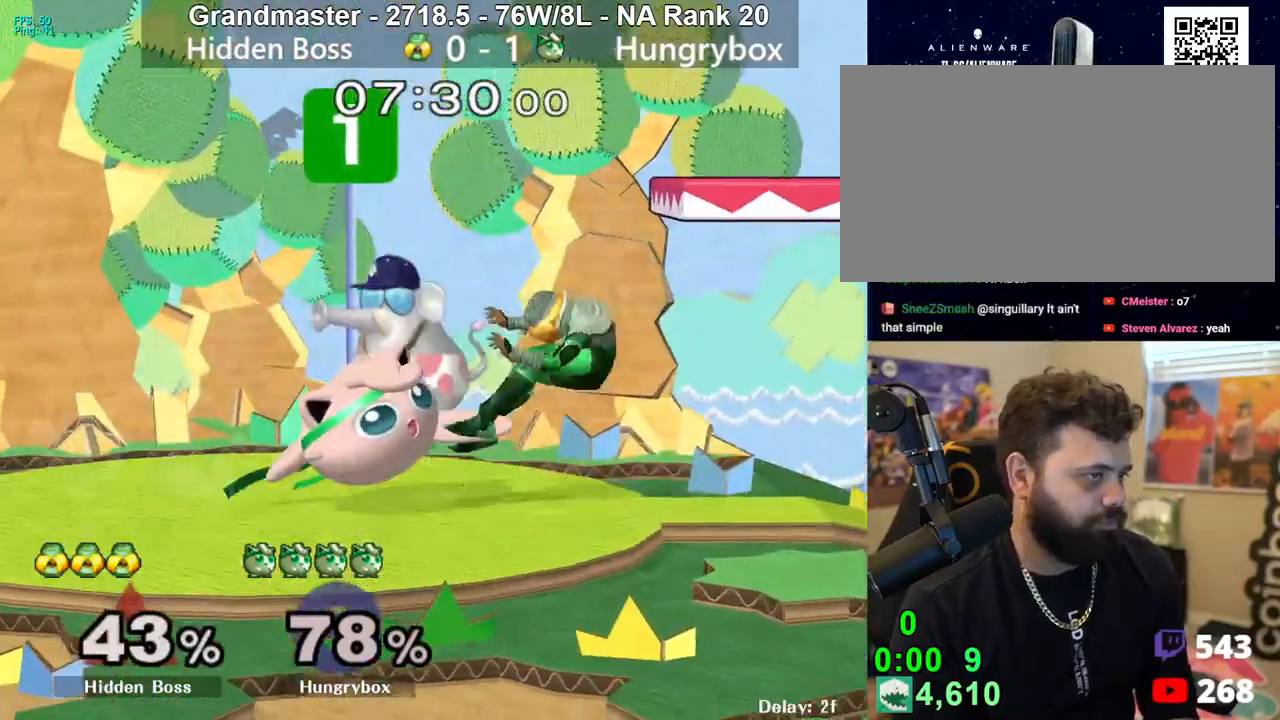
{"buttons": [], "left_stick": "center", "right_stick": "center", "events": [[50, "left_stick", "right"], [400, "left_stick", "center"]]}